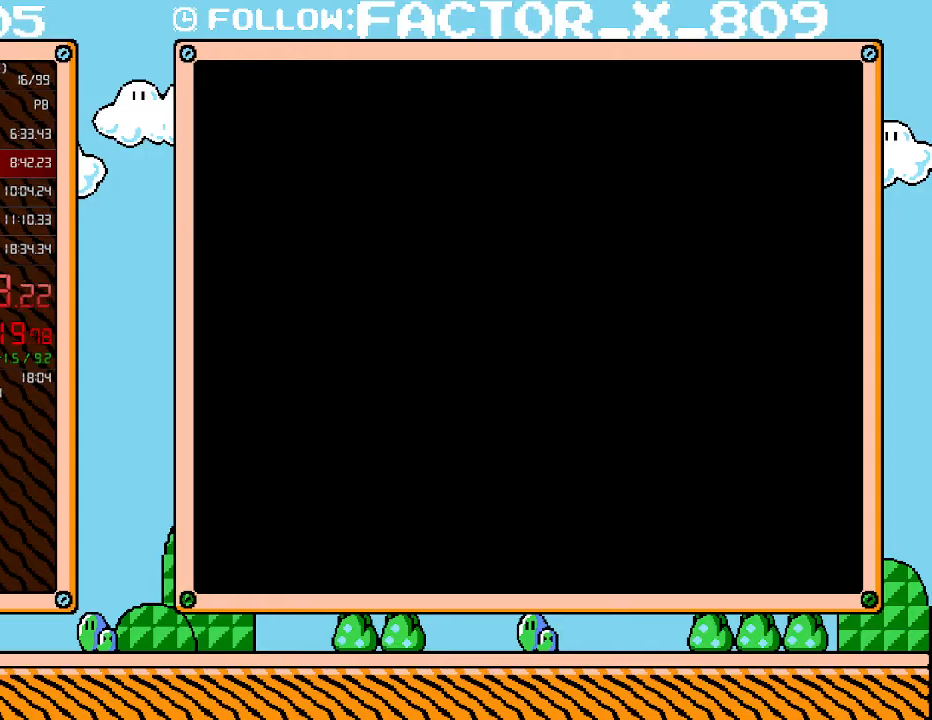
Gameplay with a controller (Nintendo layout); each line is a JSON object with the inputs held at the frame after it. "events" lists button and stick changes between this image and that frame as [ms after this image, input, new state], when the widget could be followed in between. Not read: L3 R3.
{"buttons": ["DPAD_RIGHT"], "events": [[167, "B", "down"], [267, "B", "up"], [333, "B", "down"], [450, "B", "up"]]}
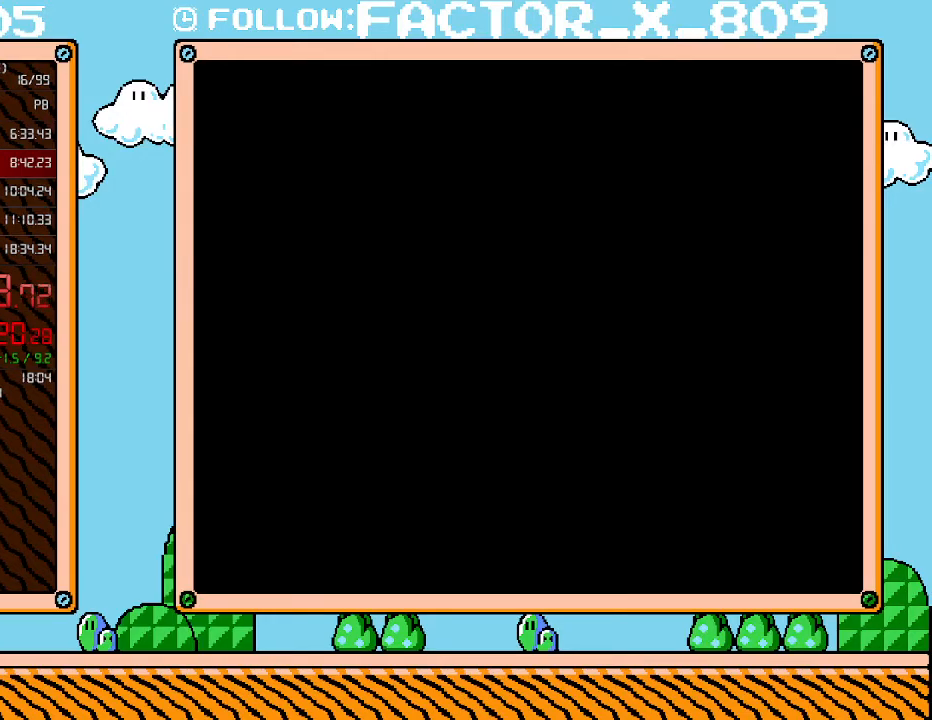
{"buttons": ["DPAD_DOWN", "DPAD_RIGHT"], "events": [[17, "B", "down"], [100, "B", "up"], [200, "B", "down"], [233, "DPAD_DOWN", "down"], [300, "B", "up"], [350, "B", "down"], [483, "B", "up"]]}
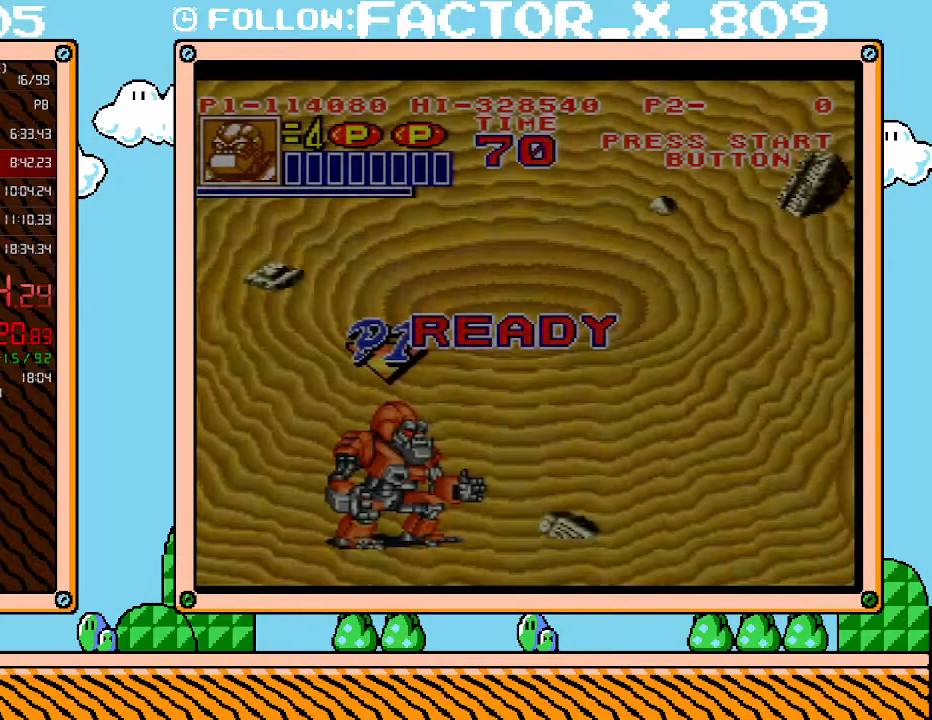
{"buttons": ["B", "DPAD_DOWN", "DPAD_RIGHT"], "events": [[50, "B", "down"], [133, "B", "up"], [233, "B", "down"], [333, "B", "up"], [383, "B", "down"]]}
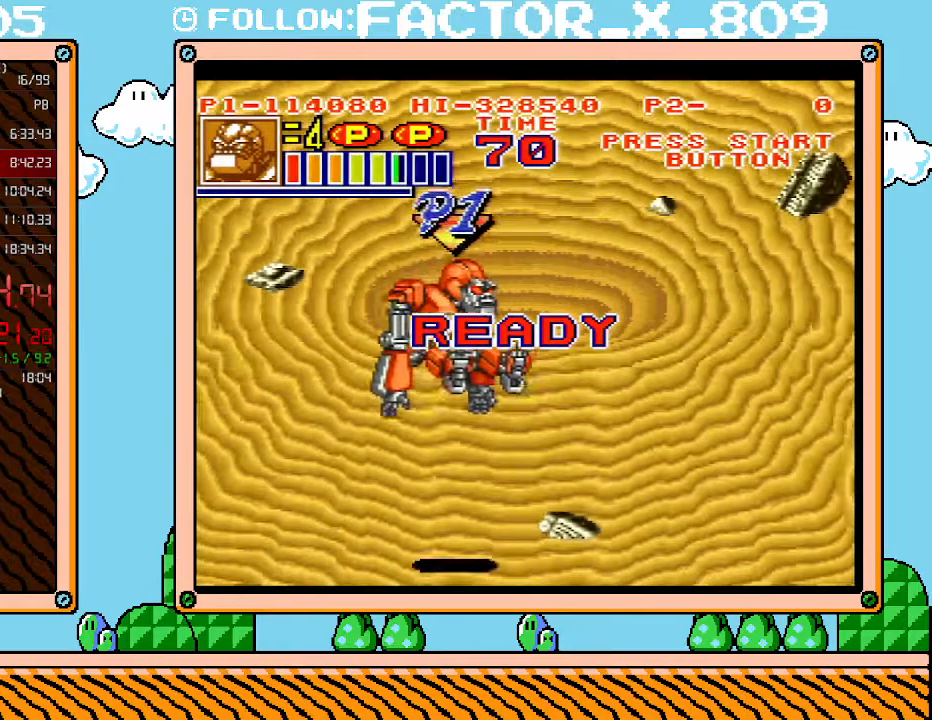
{"buttons": ["DPAD_RIGHT"], "events": [[17, "B", "up"], [200, "DPAD_DOWN", "up"]]}
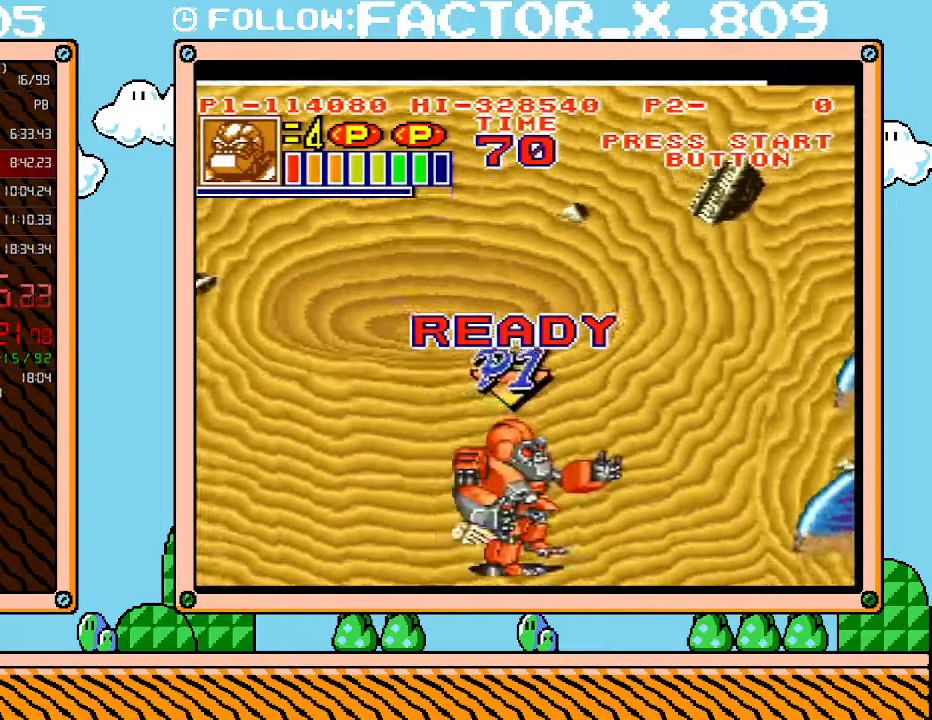
{"buttons": ["DPAD_UP", "DPAD_RIGHT"], "events": [[83, "DPAD_UP", "down"]]}
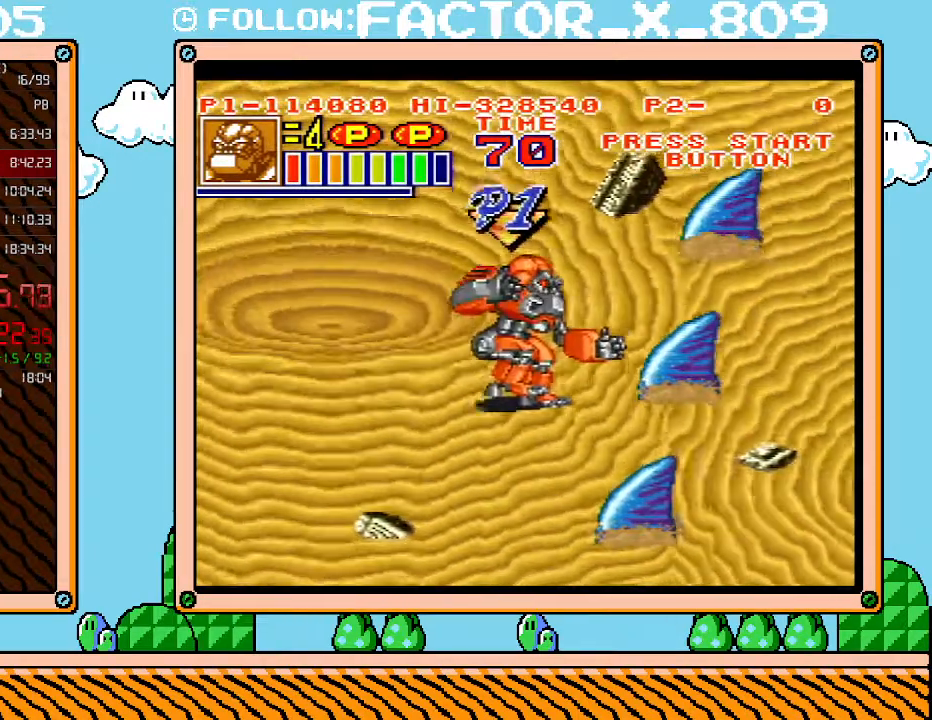
{"buttons": ["DPAD_RIGHT"], "events": [[83, "DPAD_UP", "up"], [83, "X", "down"], [133, "DPAD_RIGHT", "up"], [233, "X", "up"], [333, "DPAD_RIGHT", "down"]]}
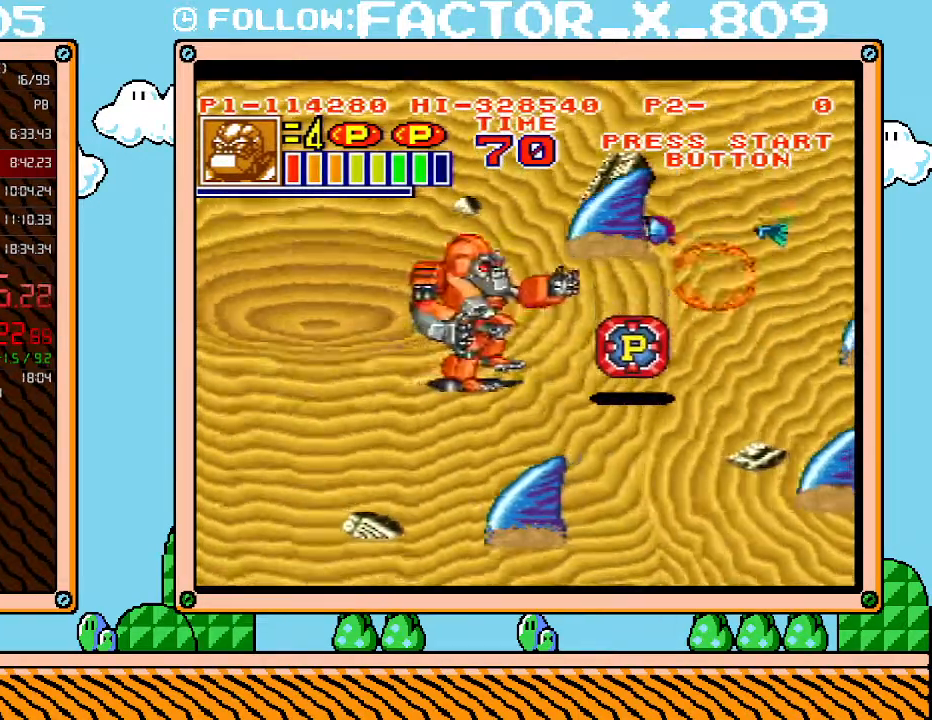
{"buttons": [], "events": [[50, "B", "down"], [133, "B", "up"], [383, "DPAD_RIGHT", "up"]]}
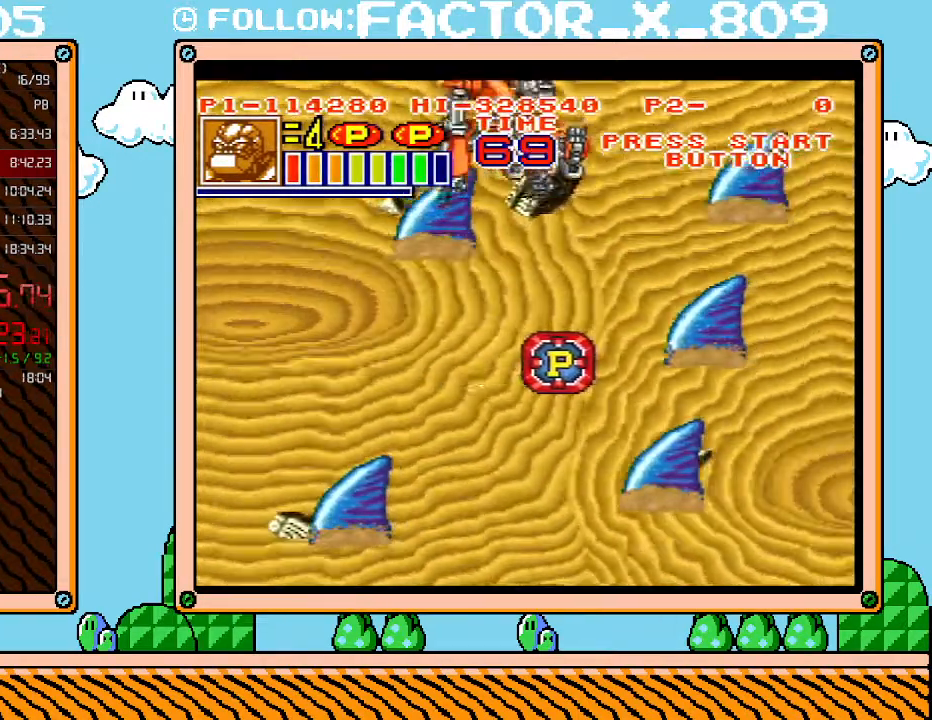
{"buttons": ["DPAD_DOWN"], "events": [[267, "DPAD_DOWN", "down"]]}
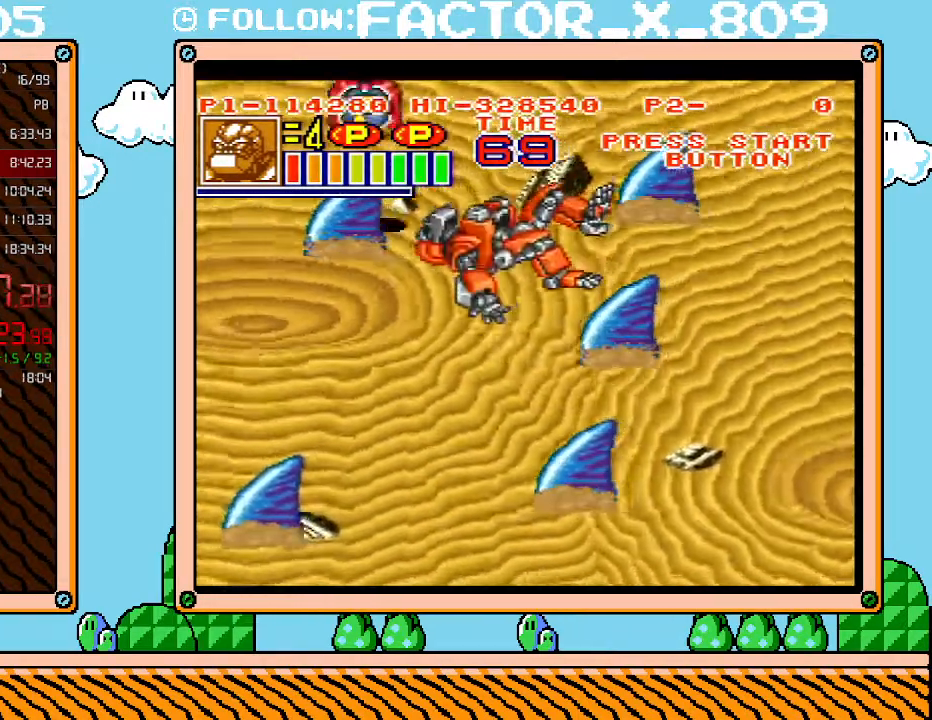
{"buttons": [], "events": [[100, "DPAD_DOWN", "up"], [133, "START", "down"], [333, "START", "up"]]}
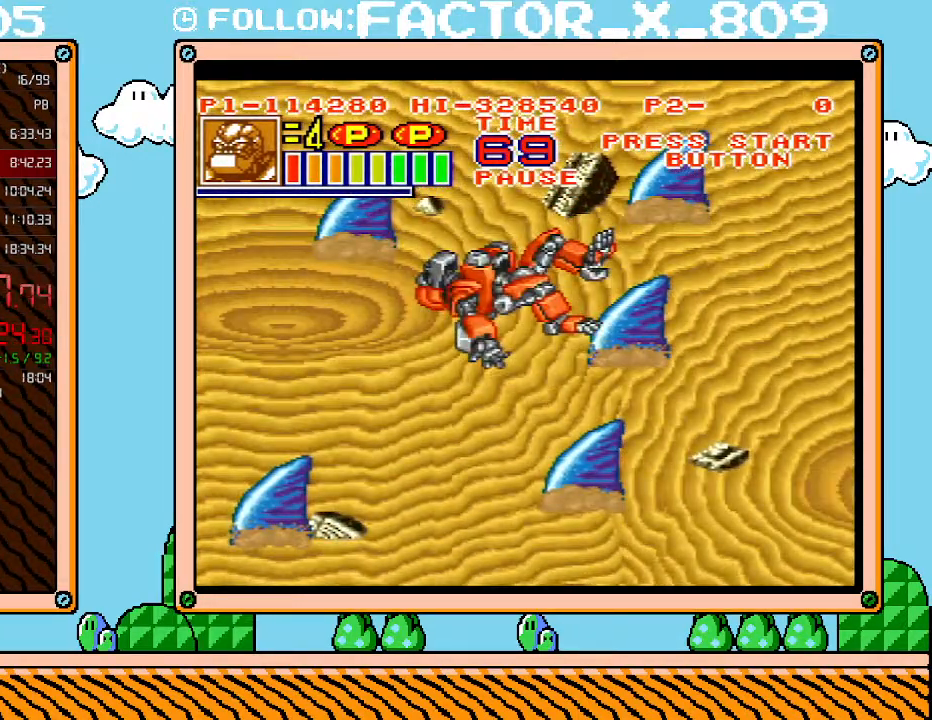
{"buttons": [], "events": []}
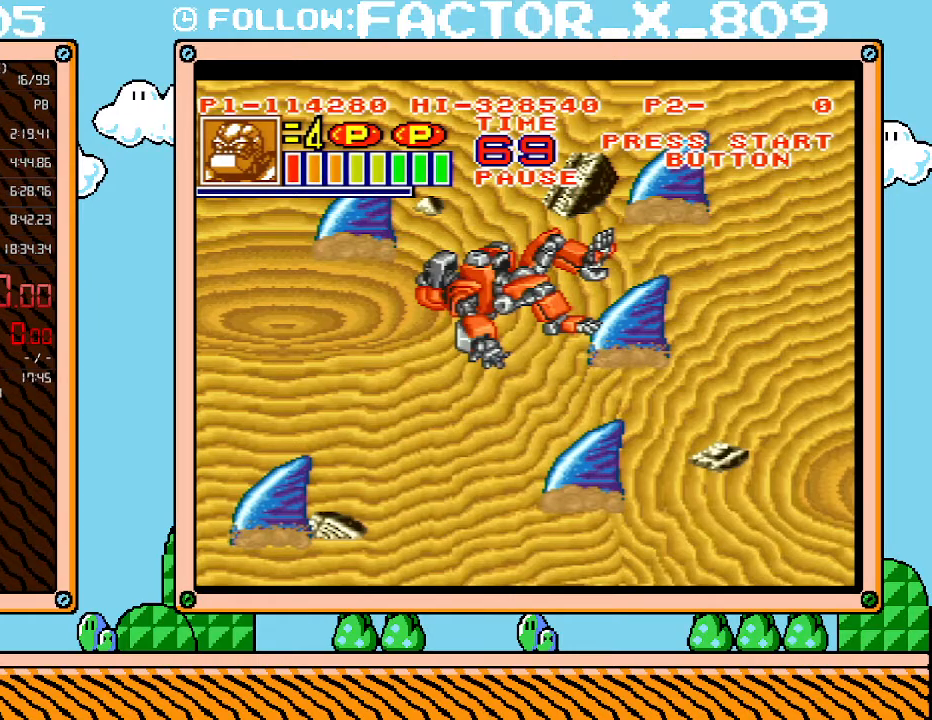
{"buttons": [], "events": []}
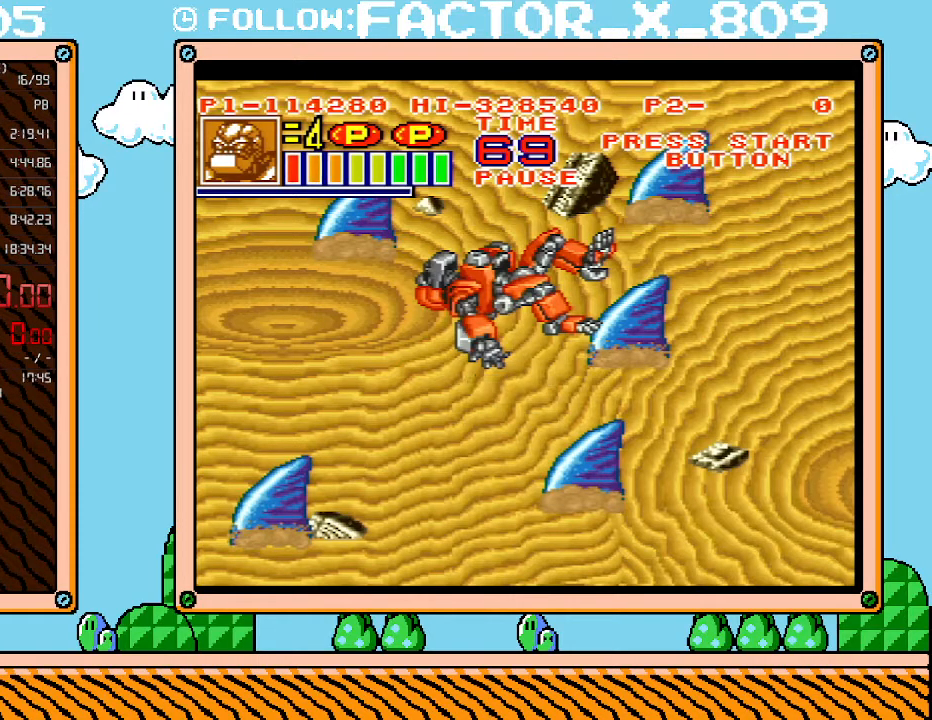
{"buttons": [], "events": []}
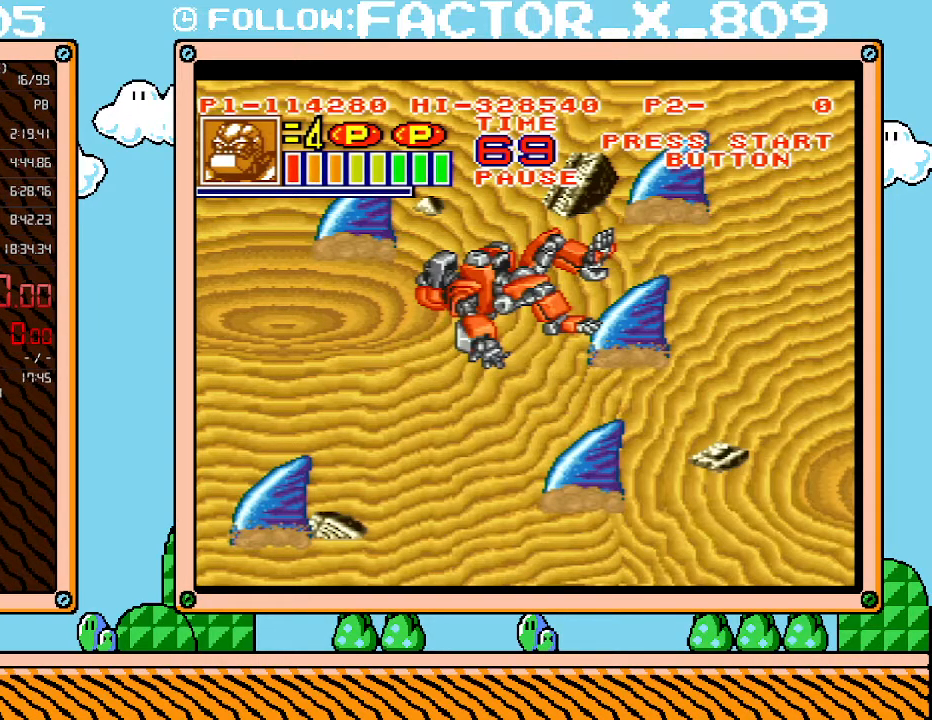
{"buttons": [], "events": []}
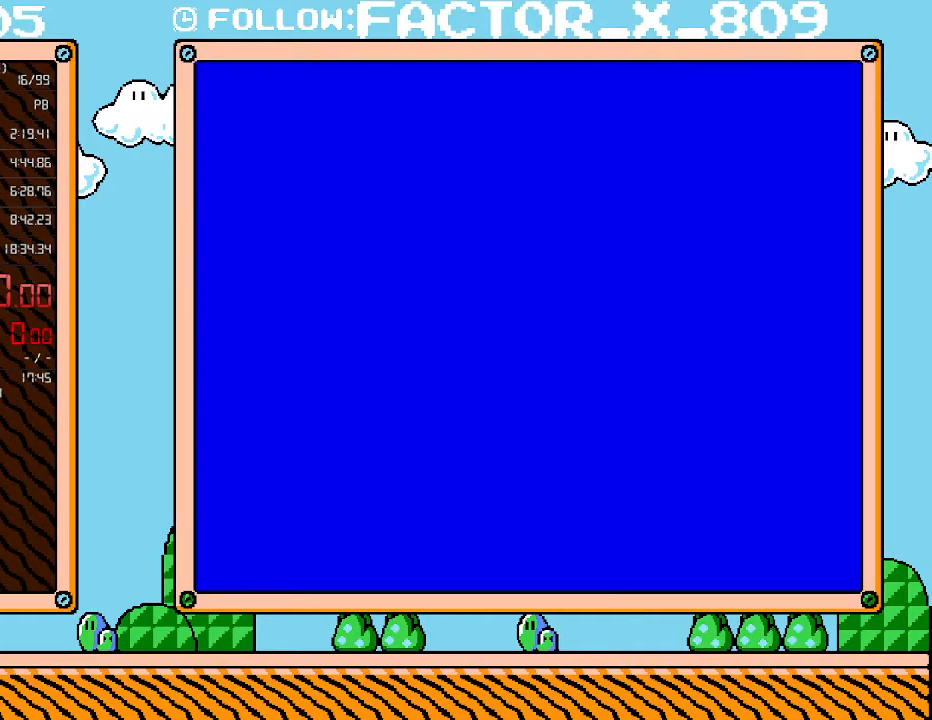
{"buttons": [], "events": []}
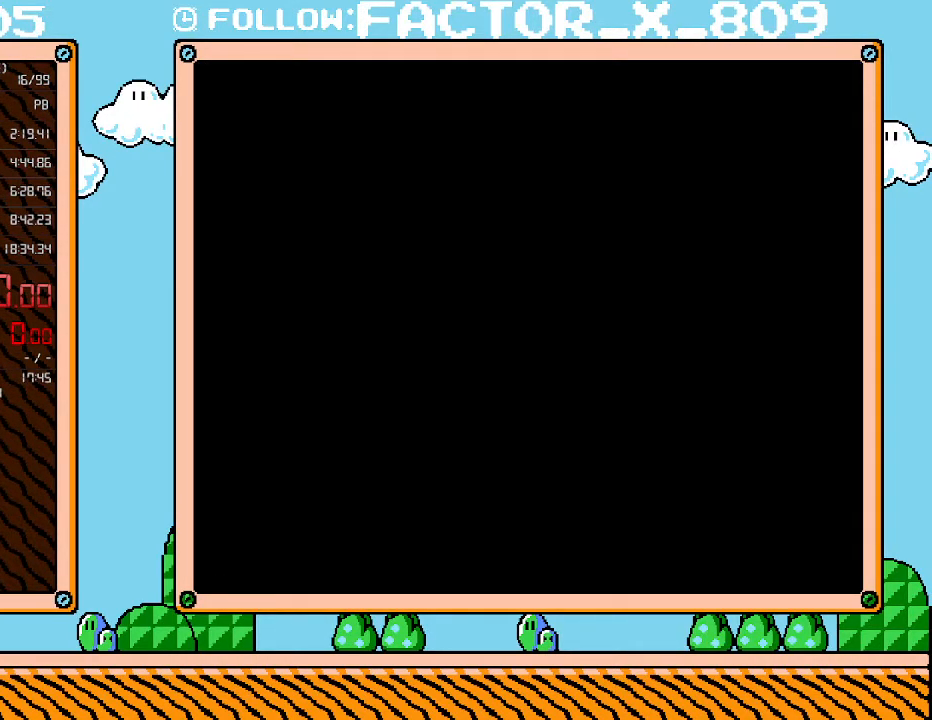
{"buttons": [], "events": []}
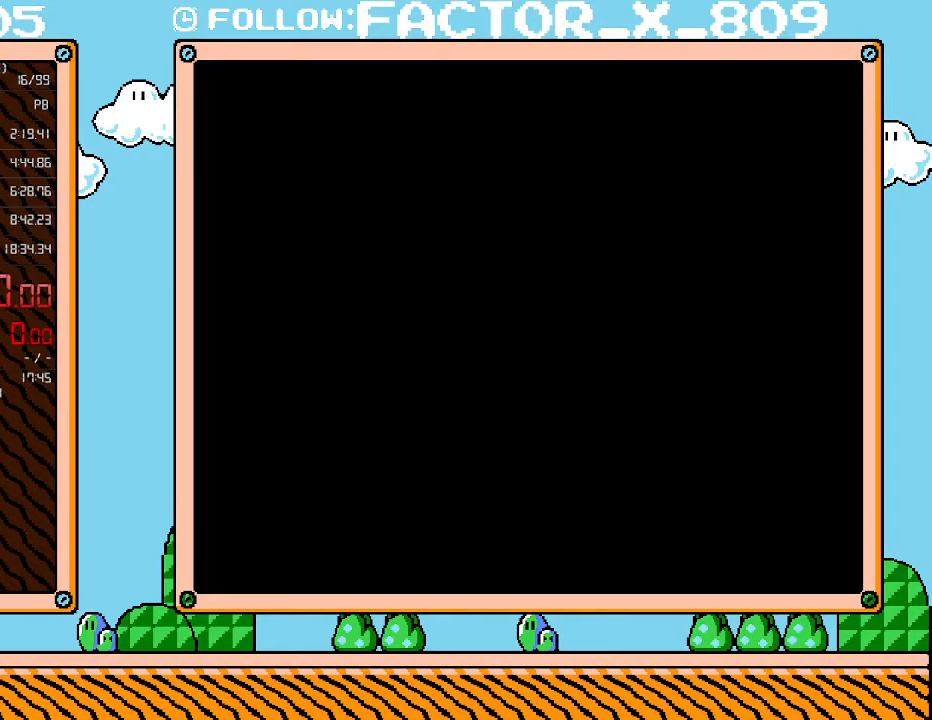
{"buttons": [], "events": []}
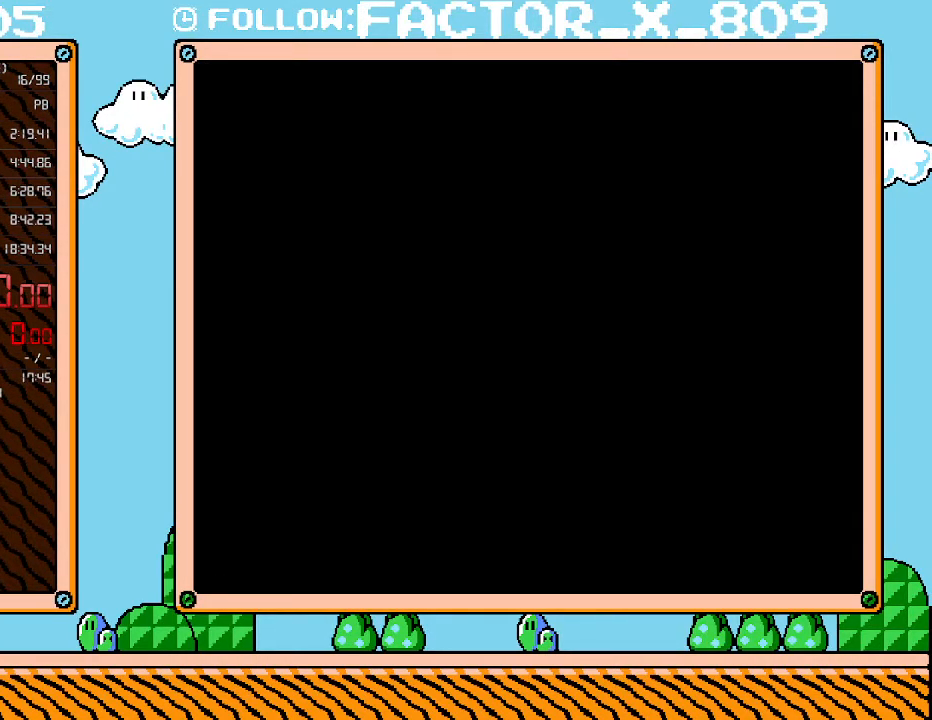
{"buttons": [], "events": []}
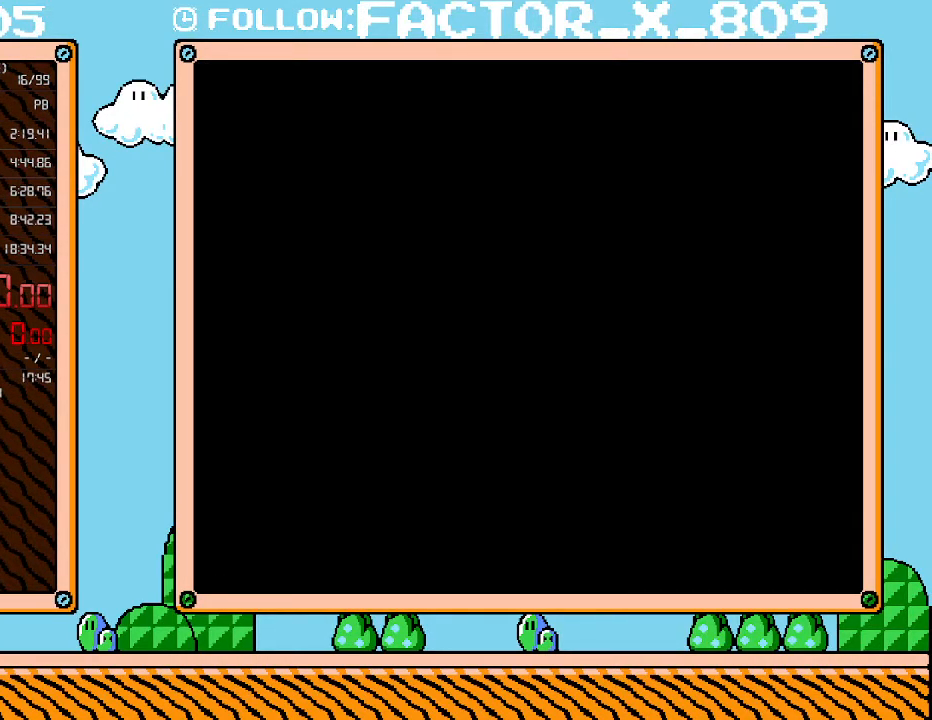
{"buttons": [], "events": []}
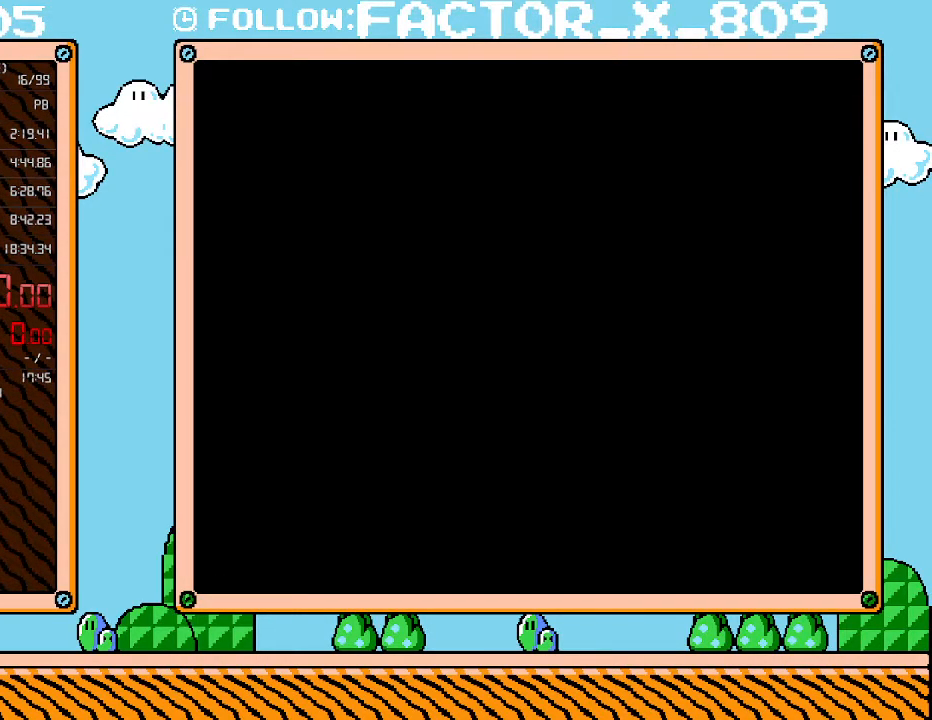
{"buttons": ["START"], "events": [[483, "START", "down"]]}
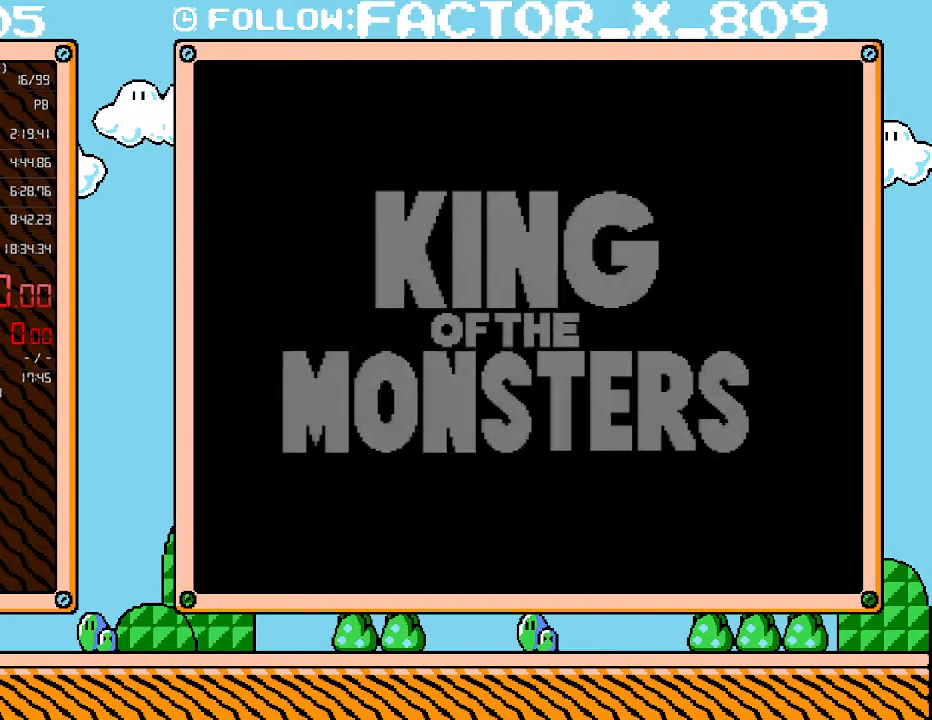
{"buttons": [], "events": [[300, "START", "up"]]}
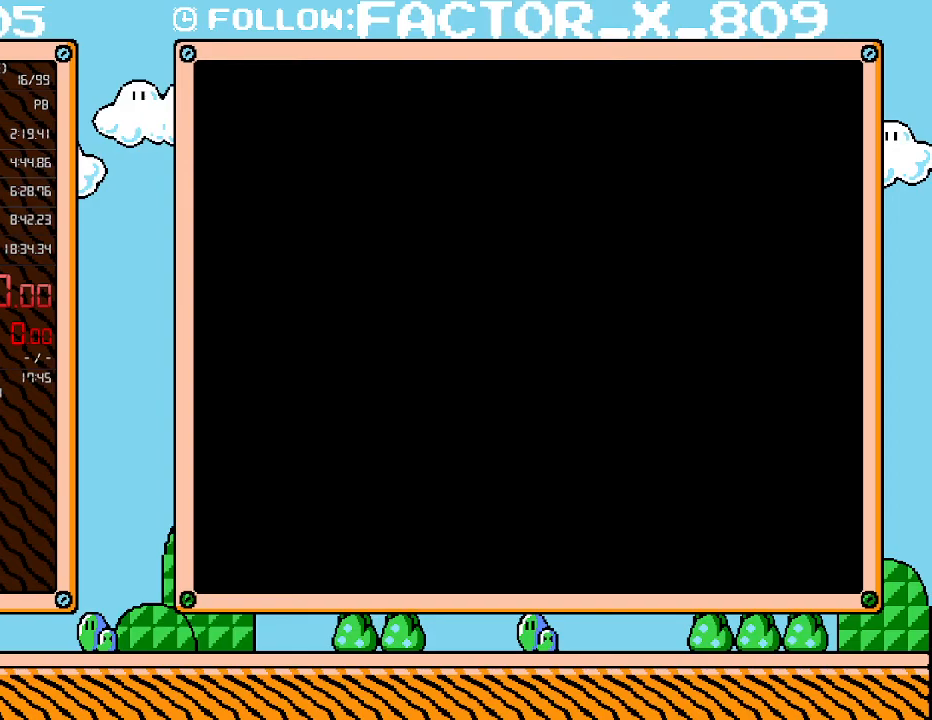
{"buttons": [], "events": []}